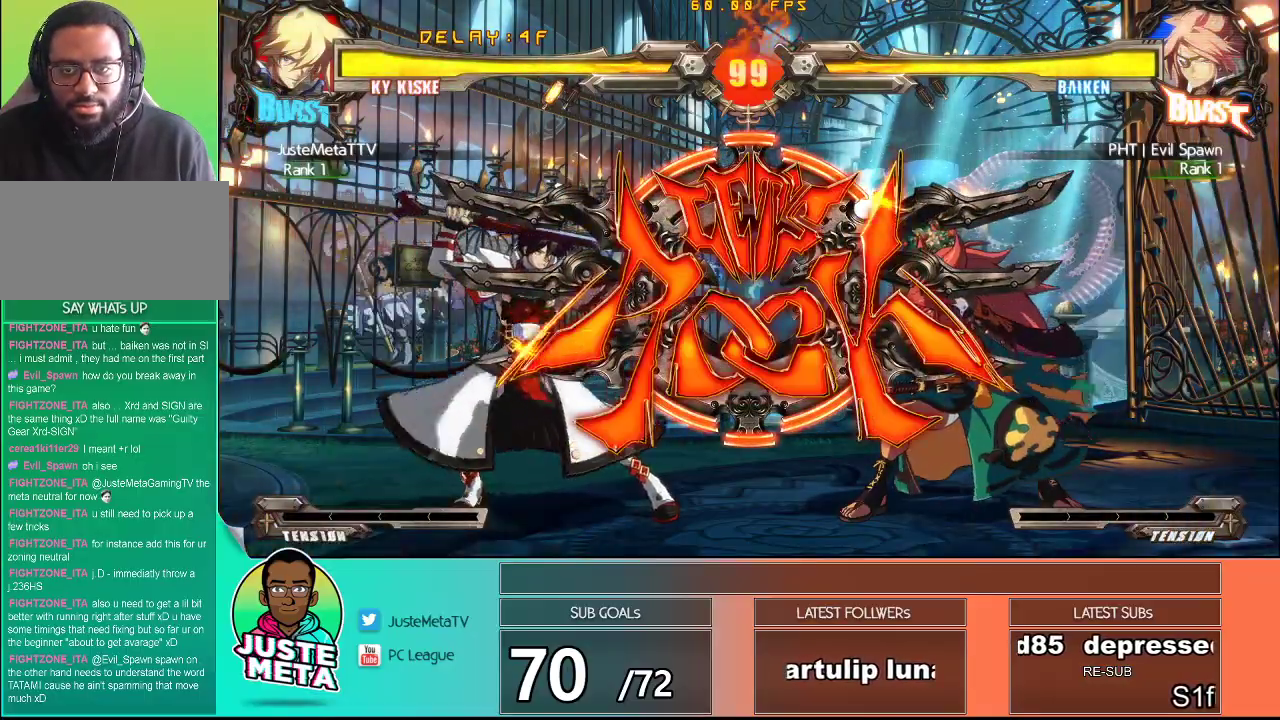
Gameplay with a controller (arcade stick); each line is a JSON object with the inputs held at the frame after it. "events" lists button and stick changes between this image and that frame as [ms after this image, input, new state], when the widget could be followed in between. Not read: L3 R3.
{"buttons": ["R1"], "left_stick": "right", "events": [[433, "left_stick", "right"], [467, "R1", "down"]]}
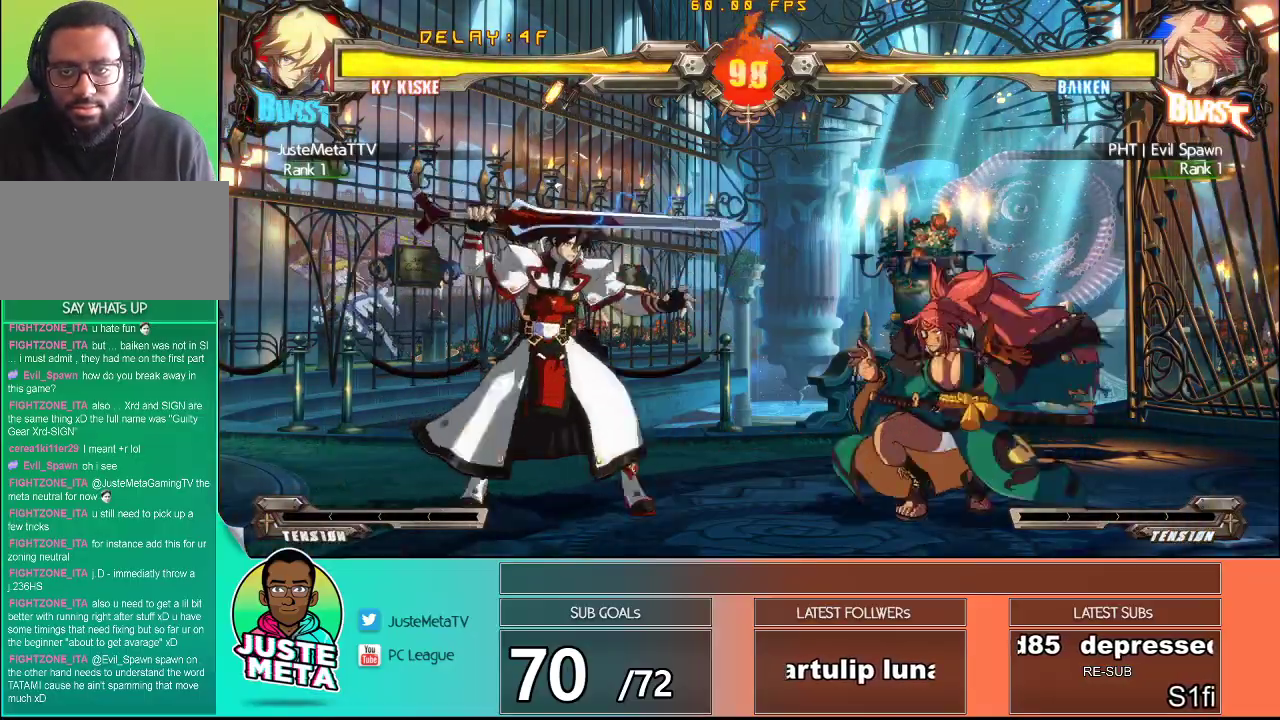
{"buttons": [], "left_stick": "center", "events": [[133, "R1", "up"], [267, "left_stick", "center"]]}
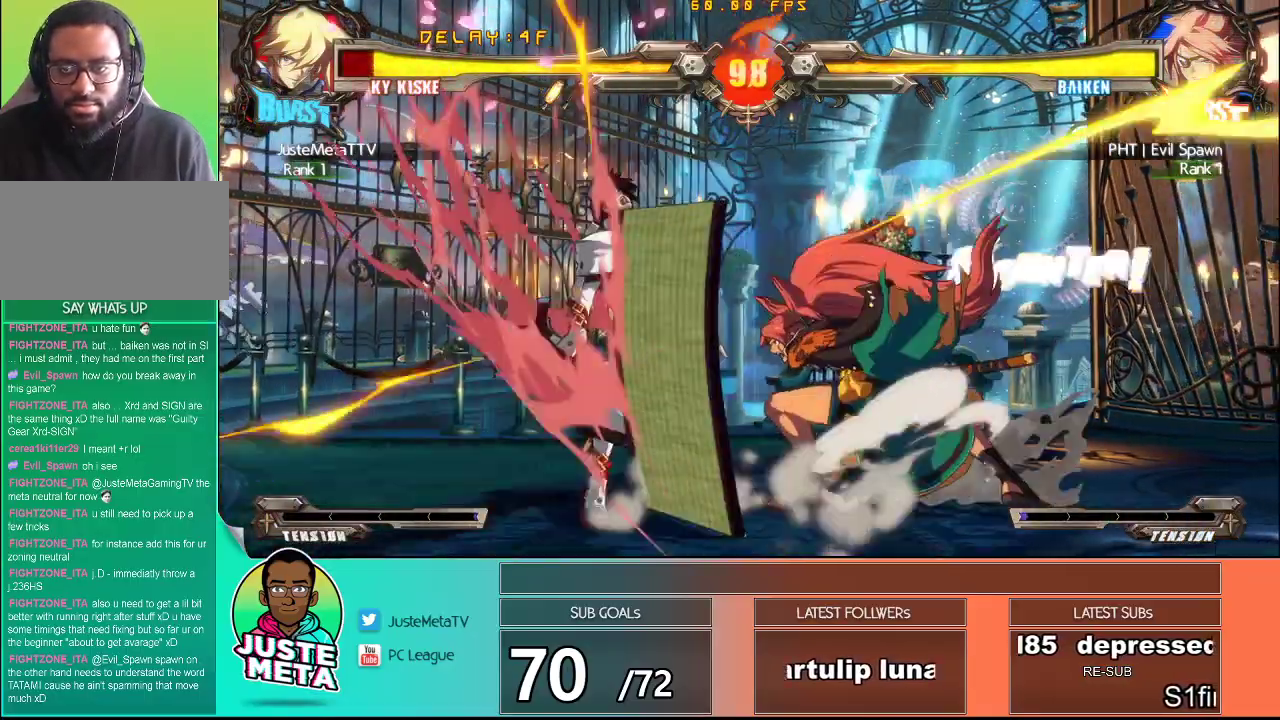
{"buttons": ["CROSS", "SQUARE"], "left_stick": "left", "events": [[250, "left_stick", "left"], [300, "CROSS", "down"], [350, "SQUARE", "down"]]}
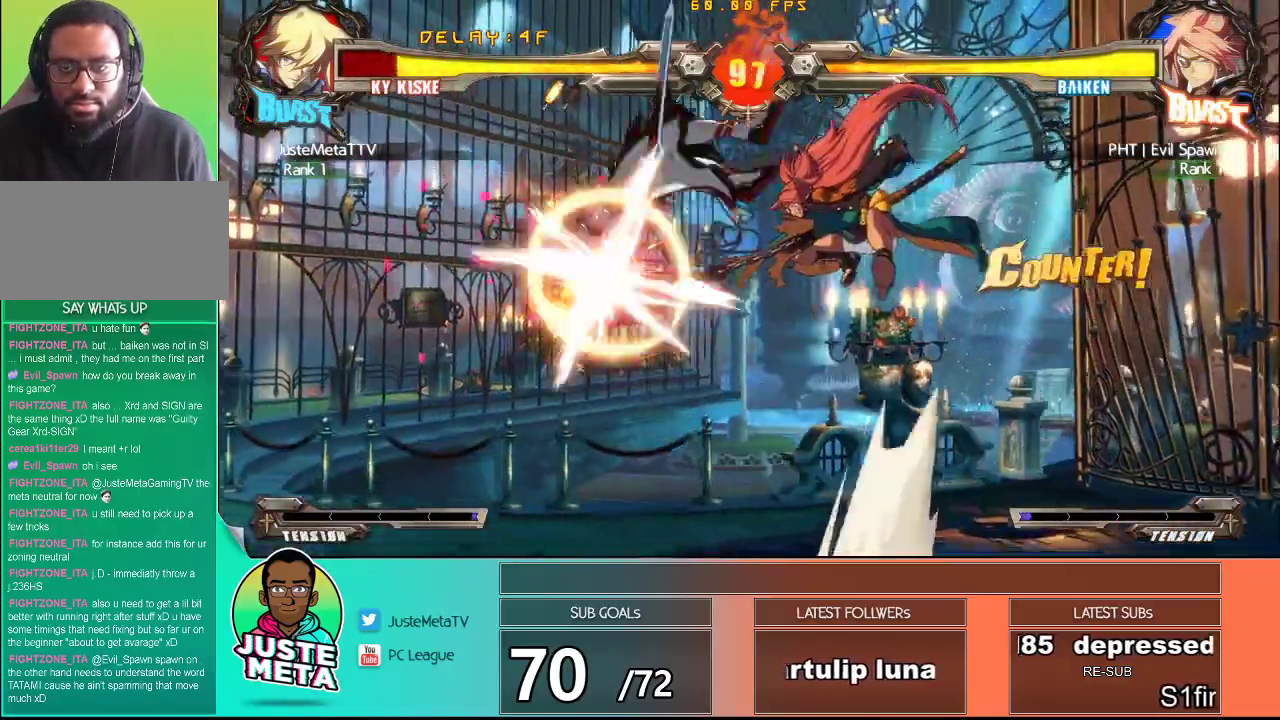
{"buttons": ["CROSS"], "left_stick": "left", "events": [[17, "SQUARE", "up"], [83, "SQUARE", "down"], [167, "SQUARE", "up"], [233, "SQUARE", "down"], [317, "SQUARE", "up"], [383, "SQUARE", "down"], [433, "SQUARE", "up"]]}
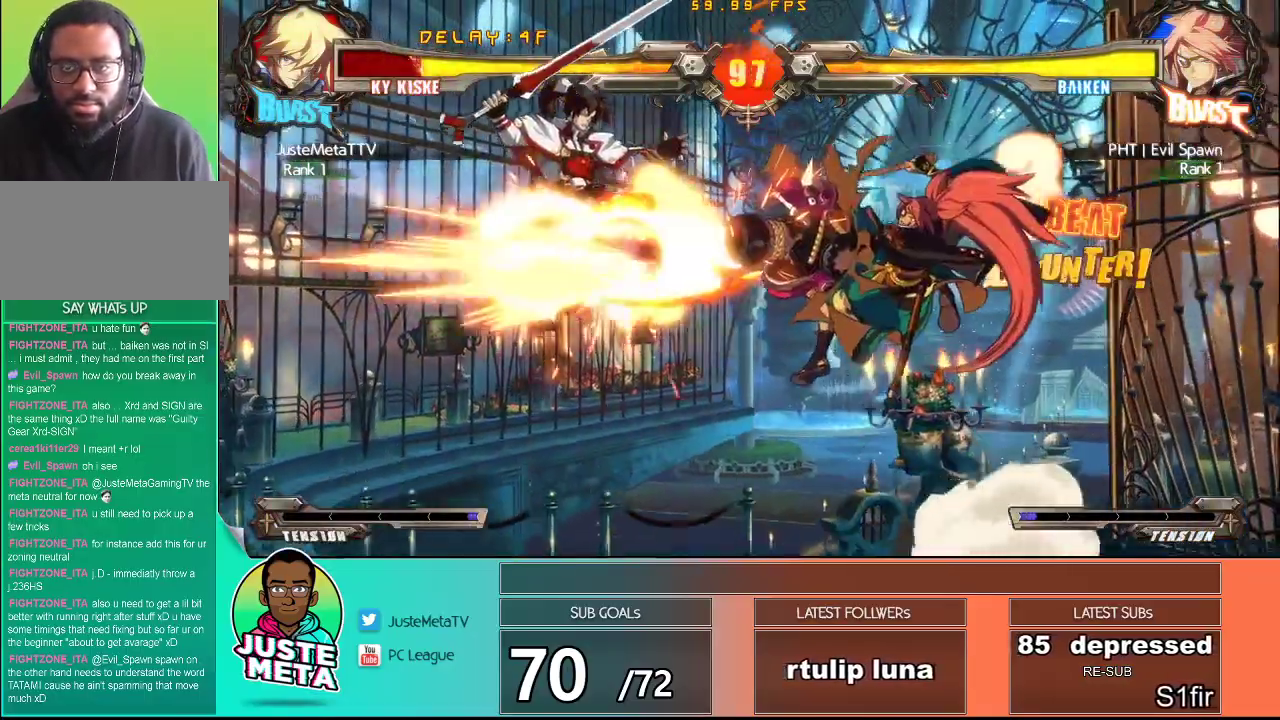
{"buttons": ["CROSS", "SQUARE"], "left_stick": "left", "events": [[33, "SQUARE", "down"], [100, "SQUARE", "up"], [167, "SQUARE", "down"], [233, "SQUARE", "up"], [317, "SQUARE", "down"], [383, "SQUARE", "up"], [483, "SQUARE", "down"]]}
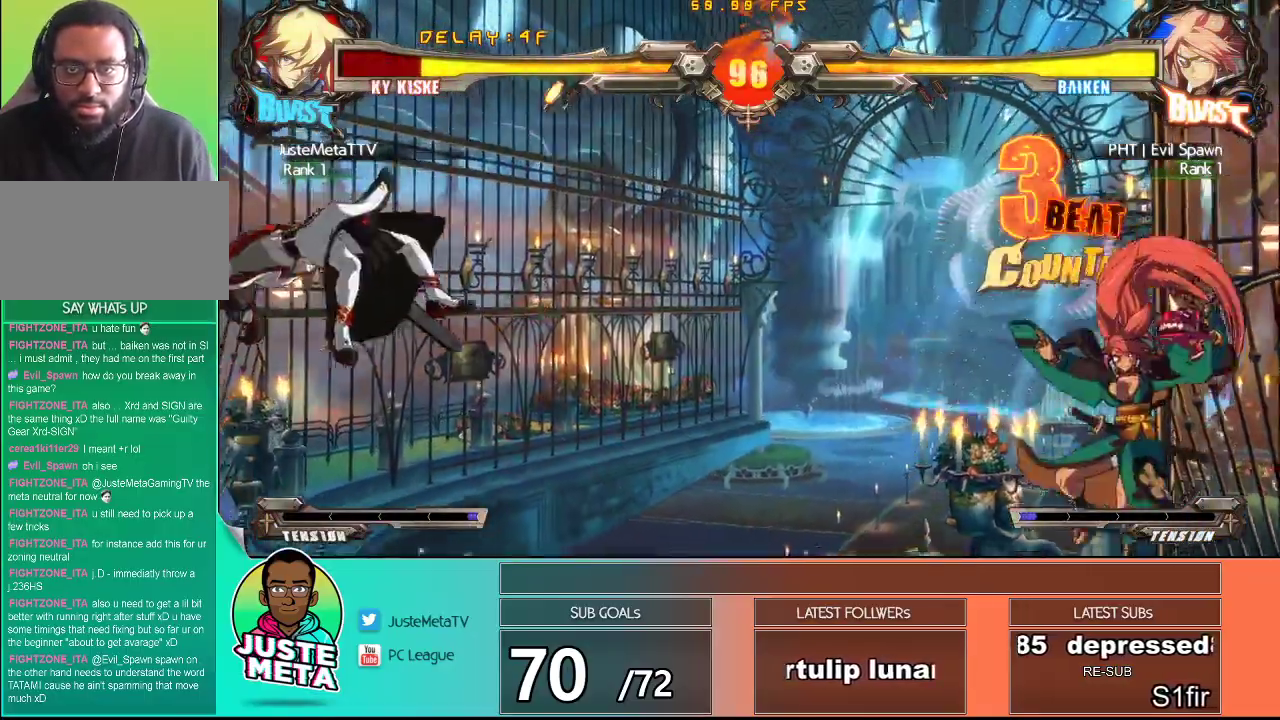
{"buttons": ["CROSS", "SQUARE"], "left_stick": "left", "events": [[50, "SQUARE", "up"], [167, "SQUARE", "down"], [200, "SQUARE", "up"], [283, "SQUARE", "down"], [333, "SQUARE", "up"], [383, "SQUARE", "down"]]}
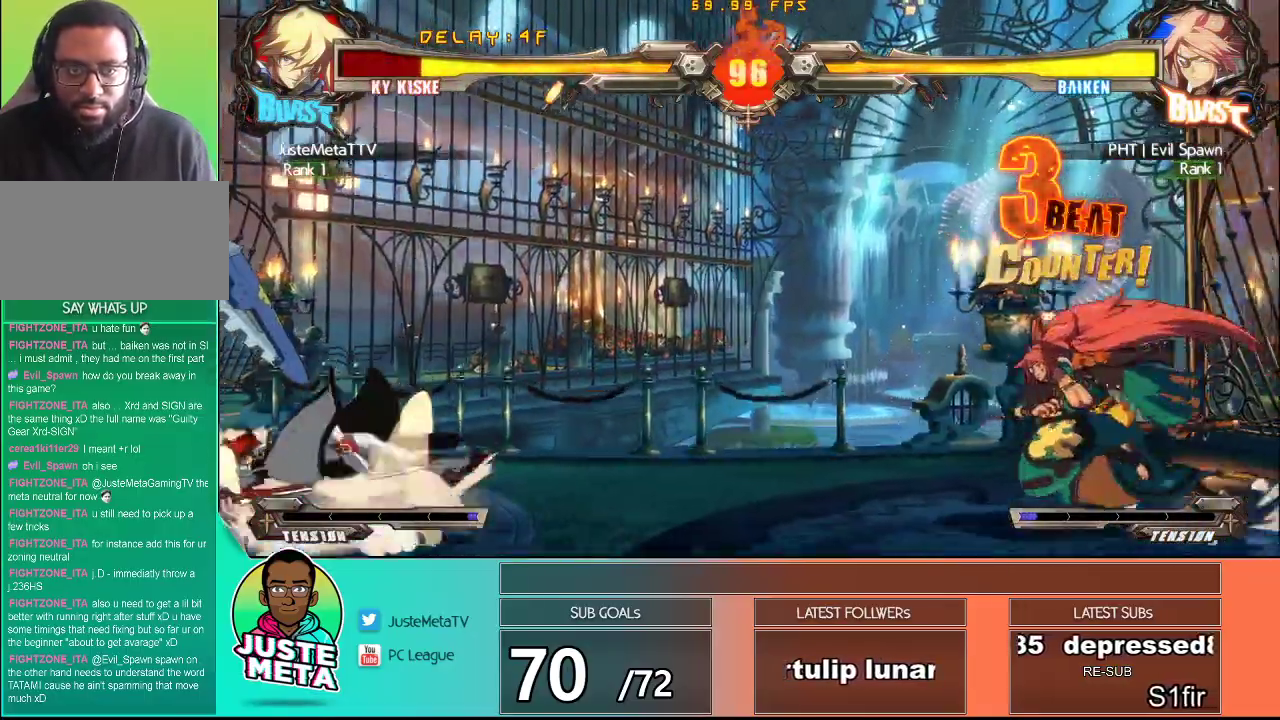
{"buttons": ["CROSS", "SQUARE"], "left_stick": "down-left", "events": [[33, "SQUARE", "up"], [100, "SQUARE", "down"], [200, "left_stick", "down-left"]]}
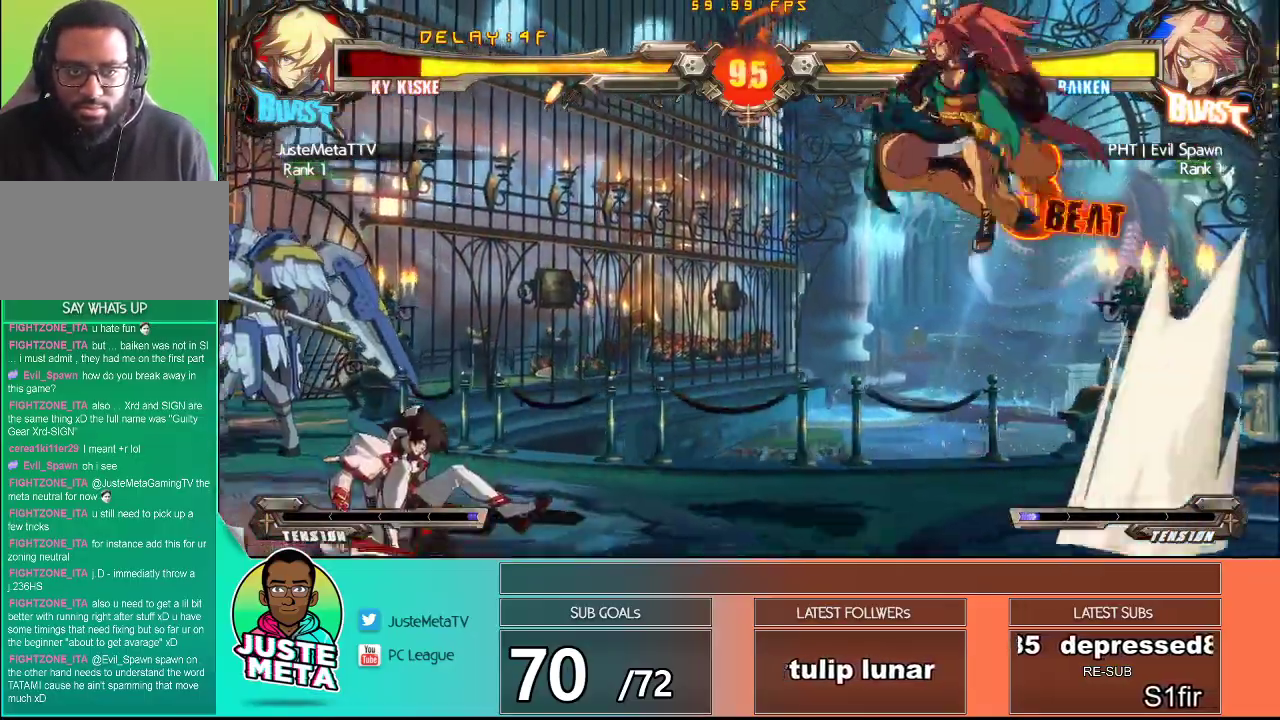
{"buttons": ["CROSS", "SQUARE"], "left_stick": "left", "events": [[183, "left_stick", "up-left"], [267, "left_stick", "left"]]}
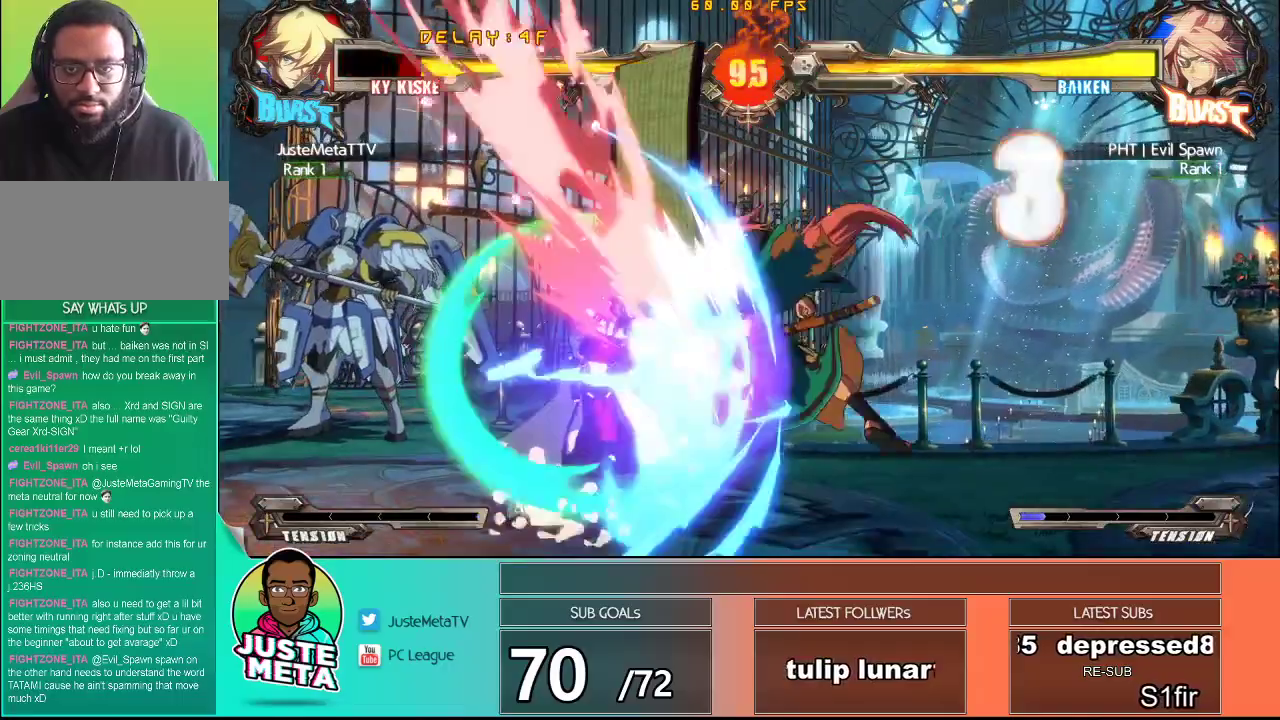
{"buttons": ["TRIANGLE"], "left_stick": "down-right", "events": [[250, "left_stick", "down-left"], [300, "SQUARE", "up"], [333, "CROSS", "up"], [450, "TRIANGLE", "down"], [450, "left_stick", "down-right"]]}
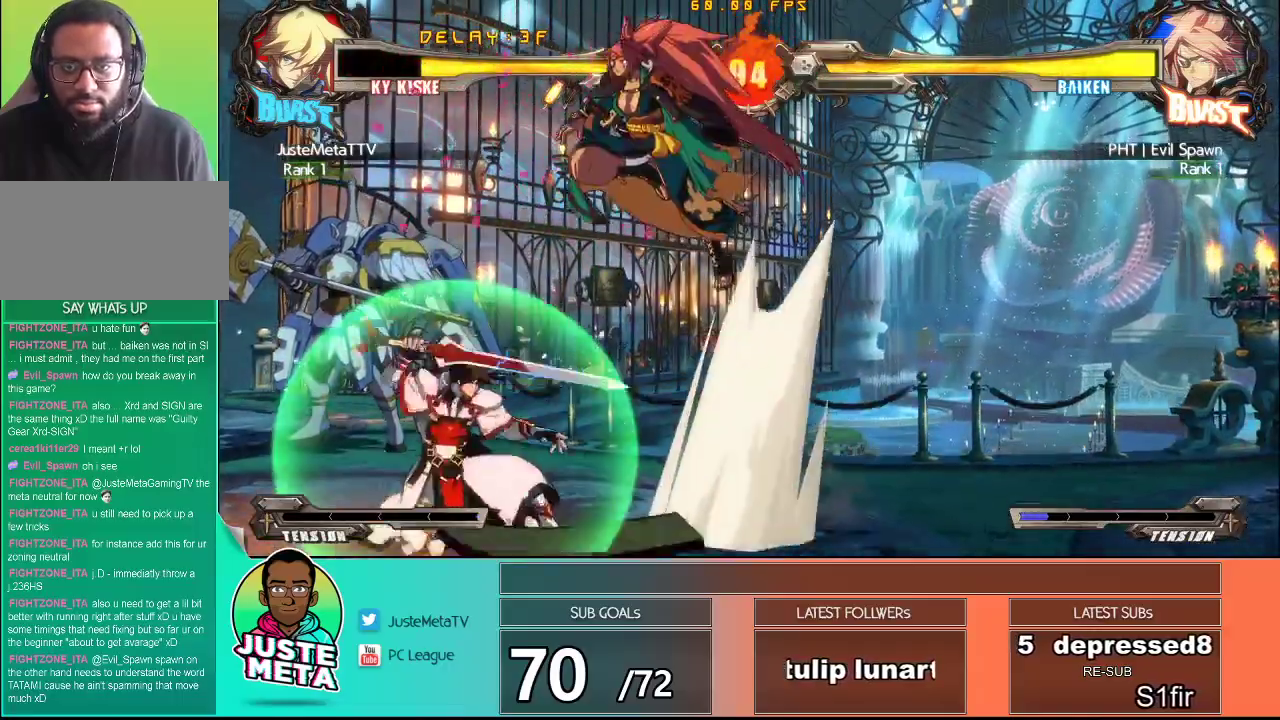
{"buttons": [], "left_stick": "down-right", "events": [[17, "TRIANGLE", "up"], [17, "left_stick", "right"], [83, "TRIANGLE", "down"], [117, "left_stick", "center"], [150, "TRIANGLE", "up"], [200, "TRIANGLE", "down"], [283, "TRIANGLE", "up"], [350, "TRIANGLE", "down"], [400, "TRIANGLE", "up"], [417, "left_stick", "down-right"]]}
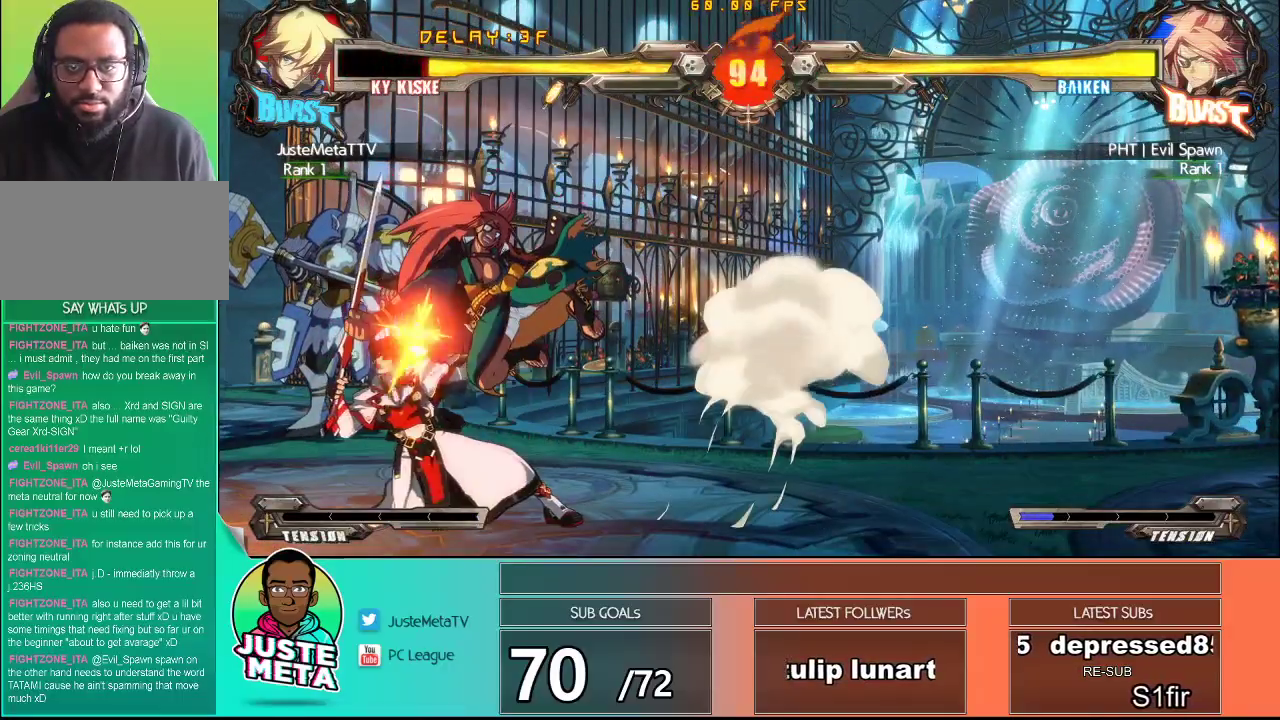
{"buttons": ["CROSS", "SQUARE"], "left_stick": "left", "events": [[17, "R1", "down"], [350, "R1", "up"], [433, "CROSS", "down"], [433, "left_stick", "center"], [450, "SQUARE", "down"], [483, "left_stick", "left"]]}
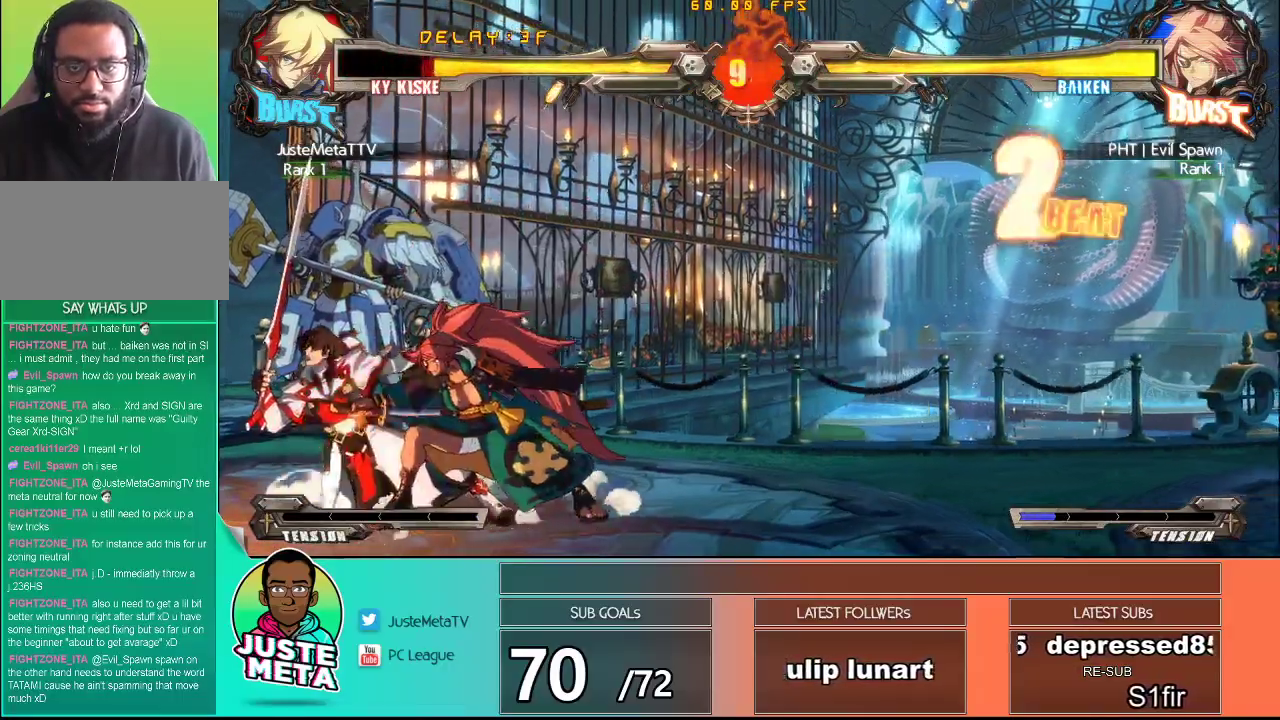
{"buttons": ["CROSS", "SQUARE"], "left_stick": "down-left", "events": [[33, "left_stick", "down-left"]]}
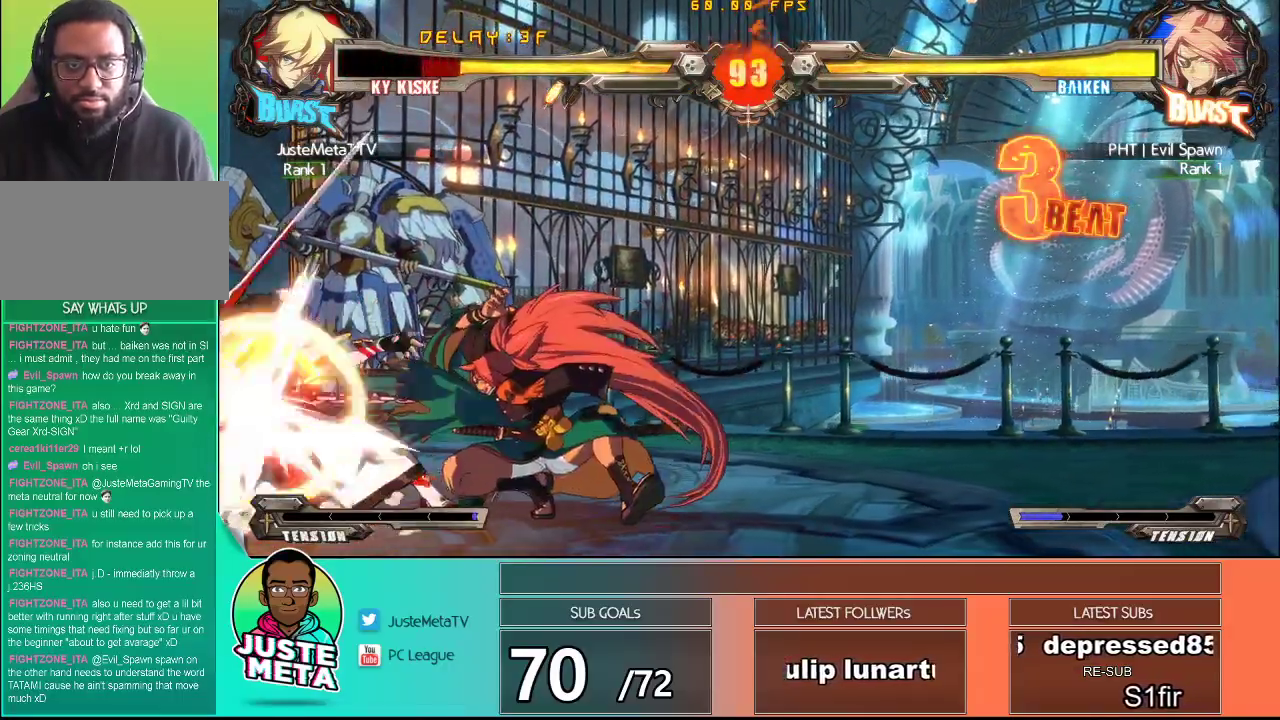
{"buttons": ["CROSS", "SQUARE"], "left_stick": "down-left", "events": []}
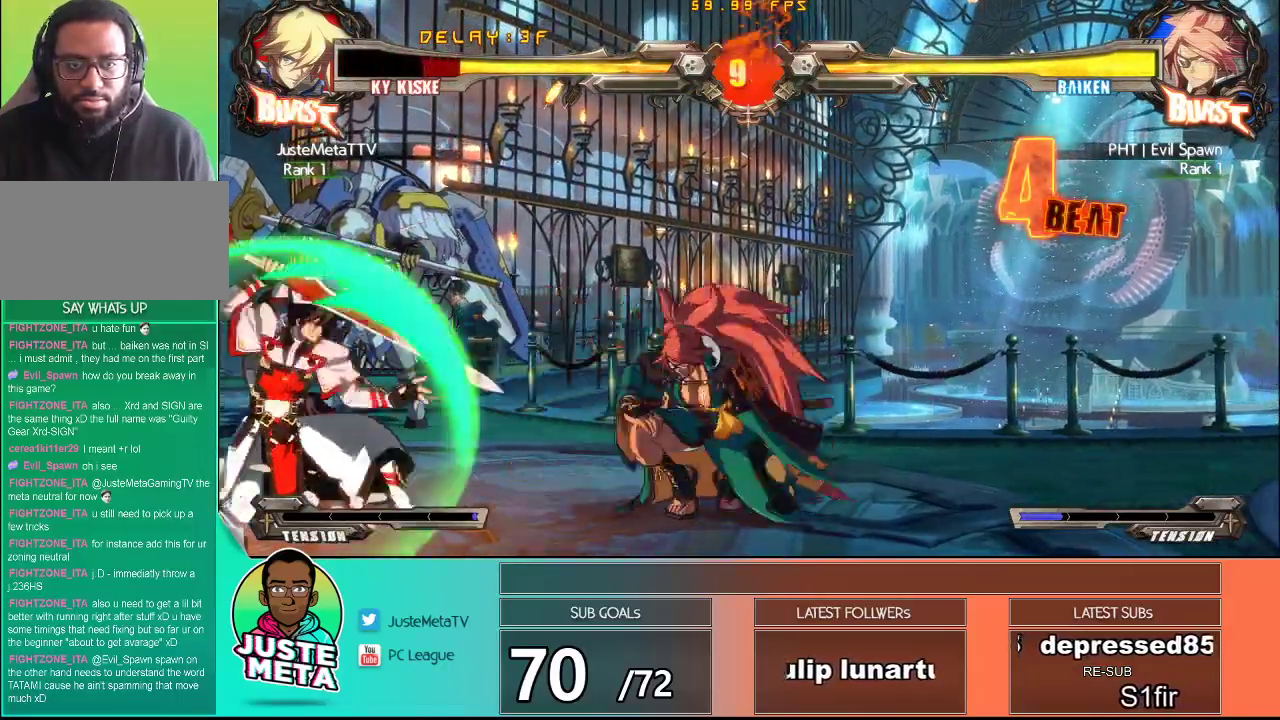
{"buttons": [], "left_stick": "up-right", "events": [[433, "CROSS", "up"], [433, "SQUARE", "up"], [483, "left_stick", "up-right"]]}
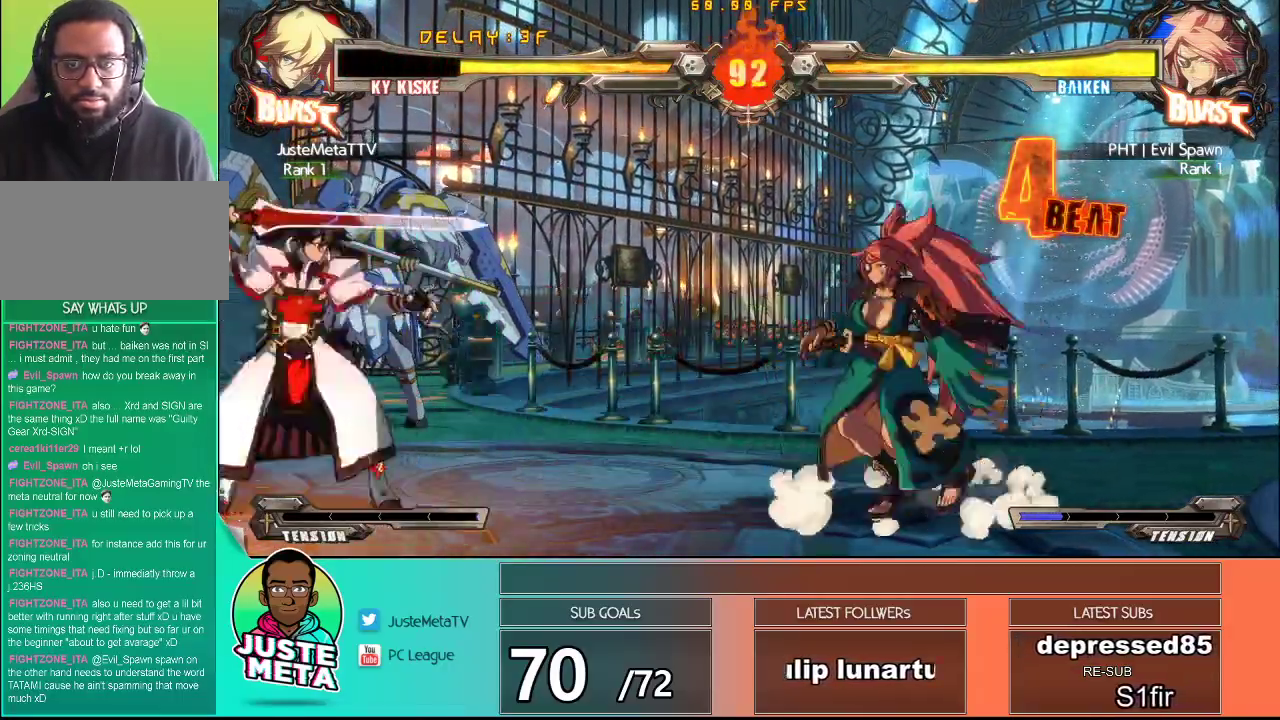
{"buttons": ["TRIANGLE"], "left_stick": "center", "events": [[367, "left_stick", "center"], [500, "TRIANGLE", "down"]]}
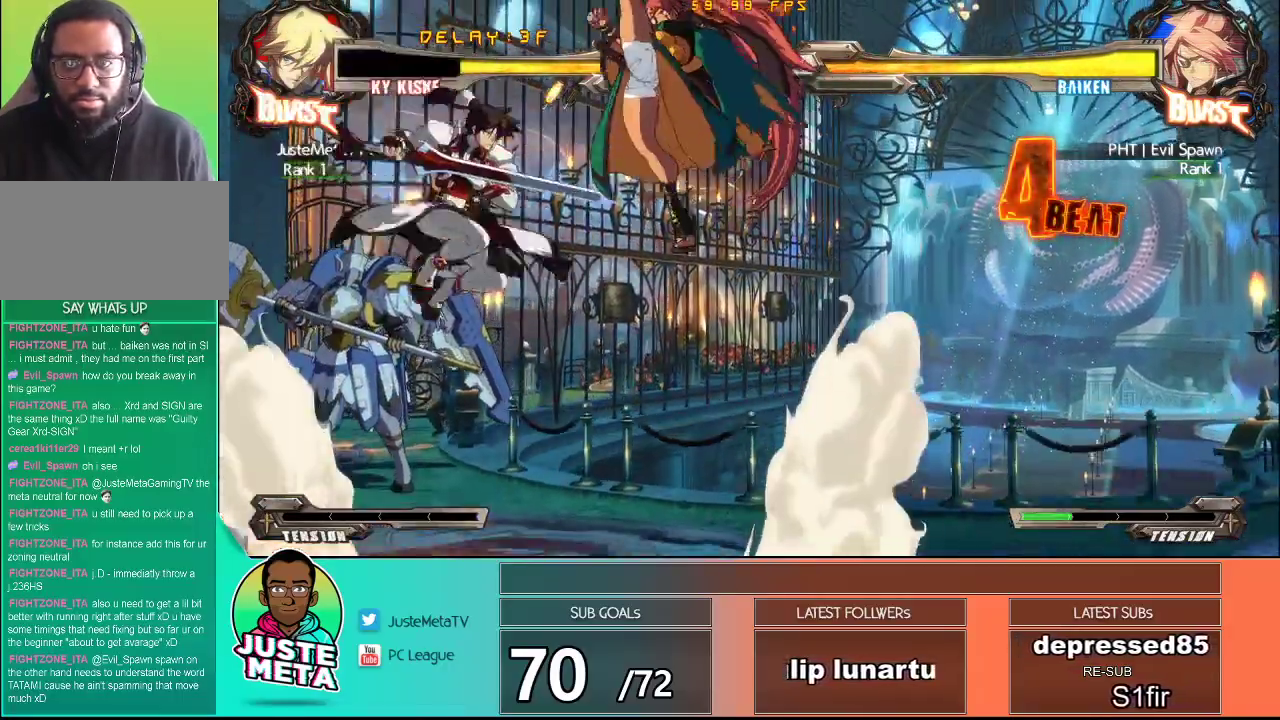
{"buttons": [], "left_stick": "down", "events": [[333, "TRIANGLE", "up"], [467, "left_stick", "down"]]}
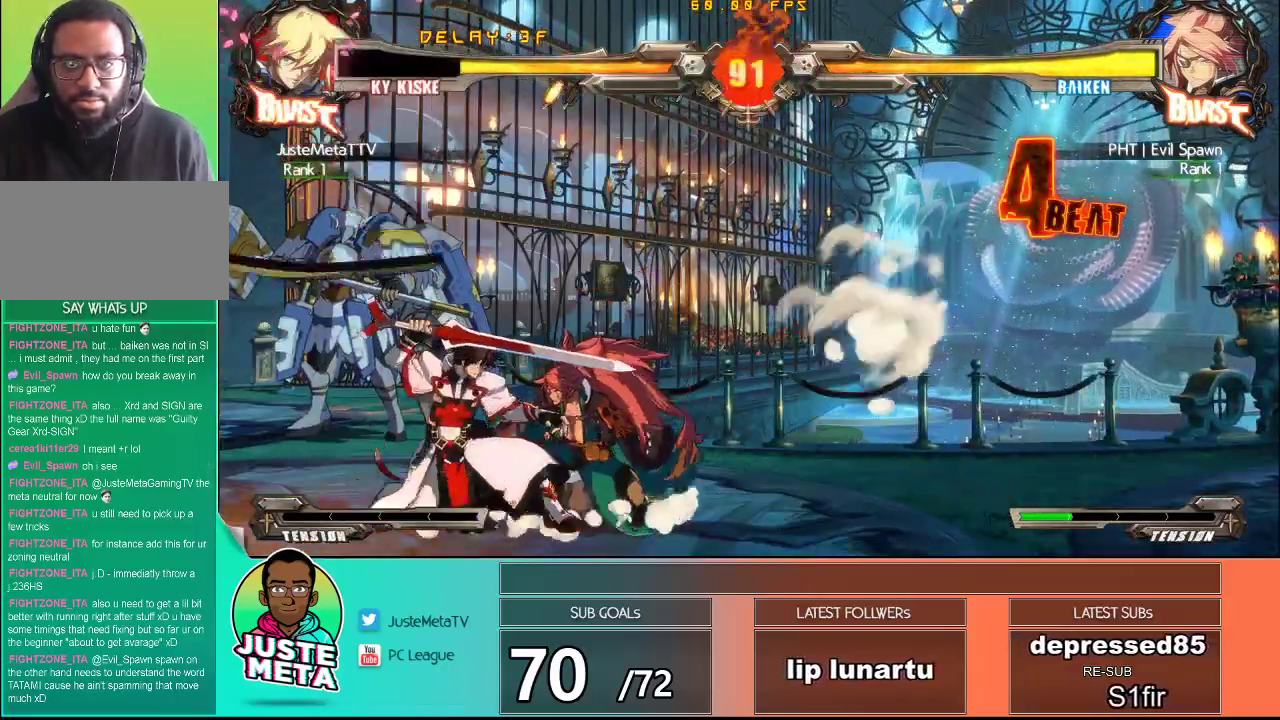
{"buttons": ["R1"], "left_stick": "down-right", "events": [[83, "R1", "down"], [83, "TRIANGLE", "down"], [117, "TRIANGLE", "up"], [117, "left_stick", "down-right"]]}
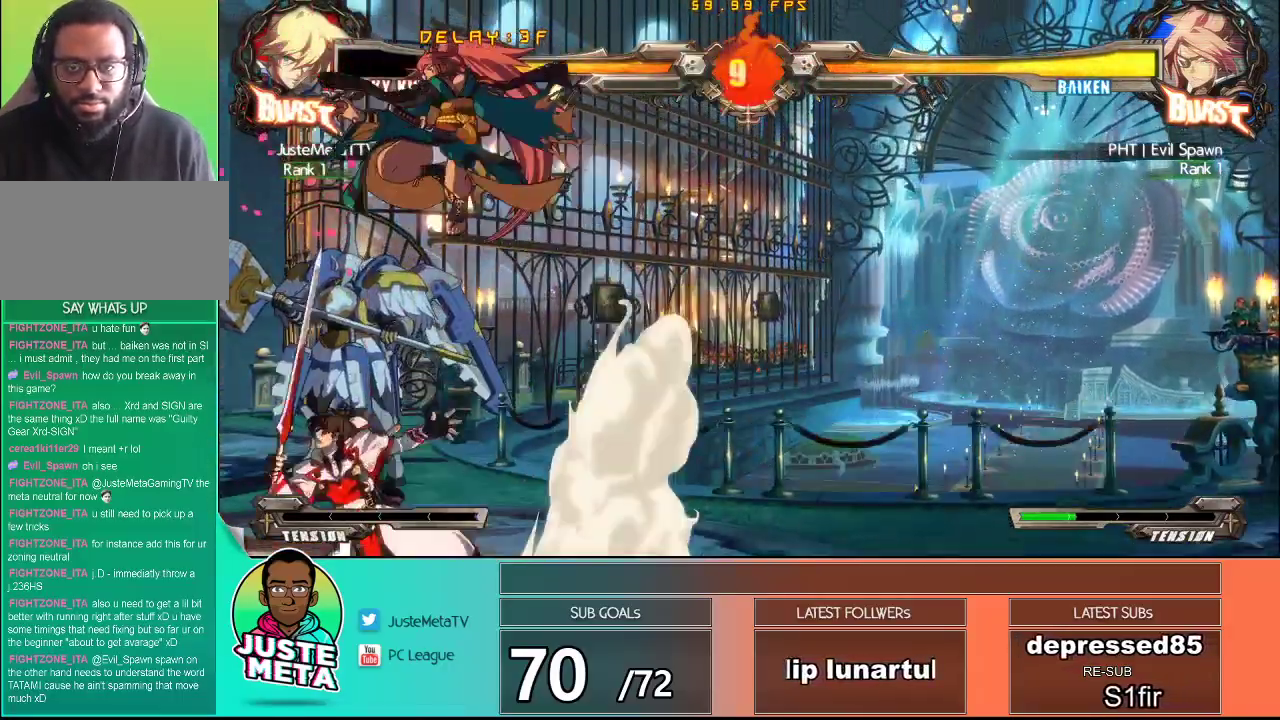
{"buttons": ["R1"], "left_stick": "down-right", "events": [[33, "R1", "up"], [100, "left_stick", "center"], [200, "left_stick", "down-right"], [267, "R1", "down"]]}
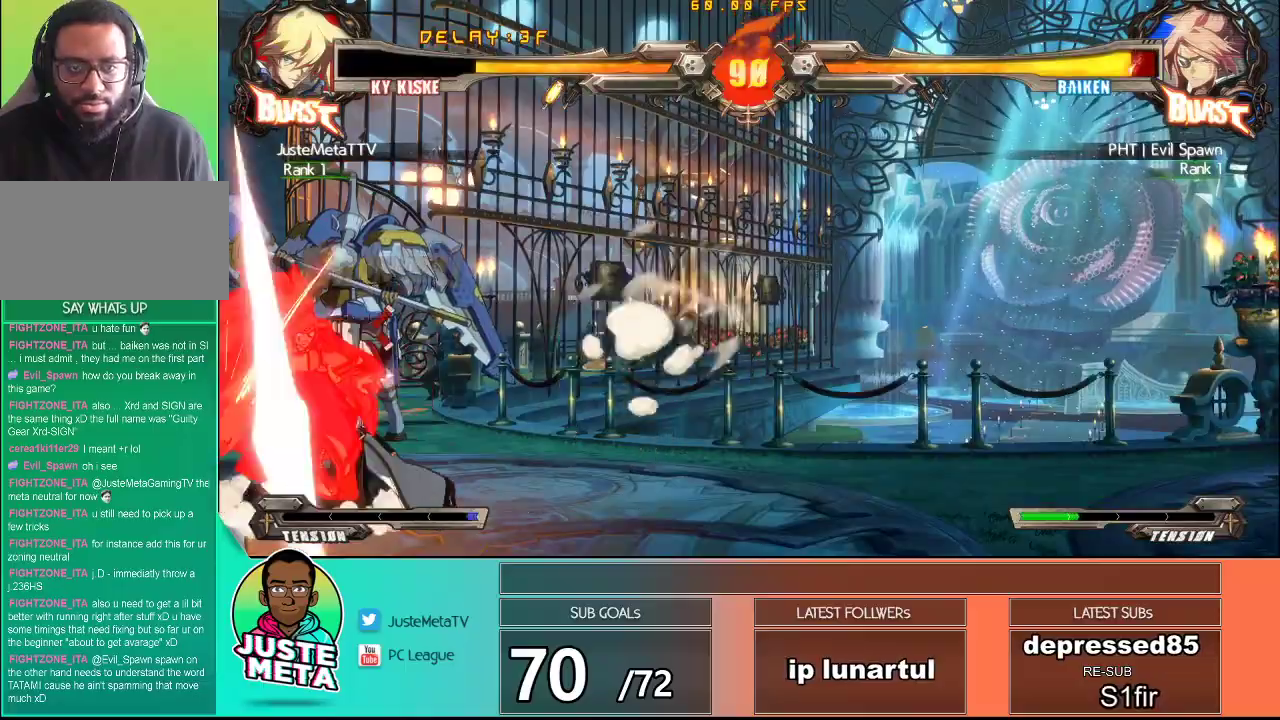
{"buttons": [], "left_stick": "center", "events": [[333, "R1", "up"], [333, "left_stick", "center"]]}
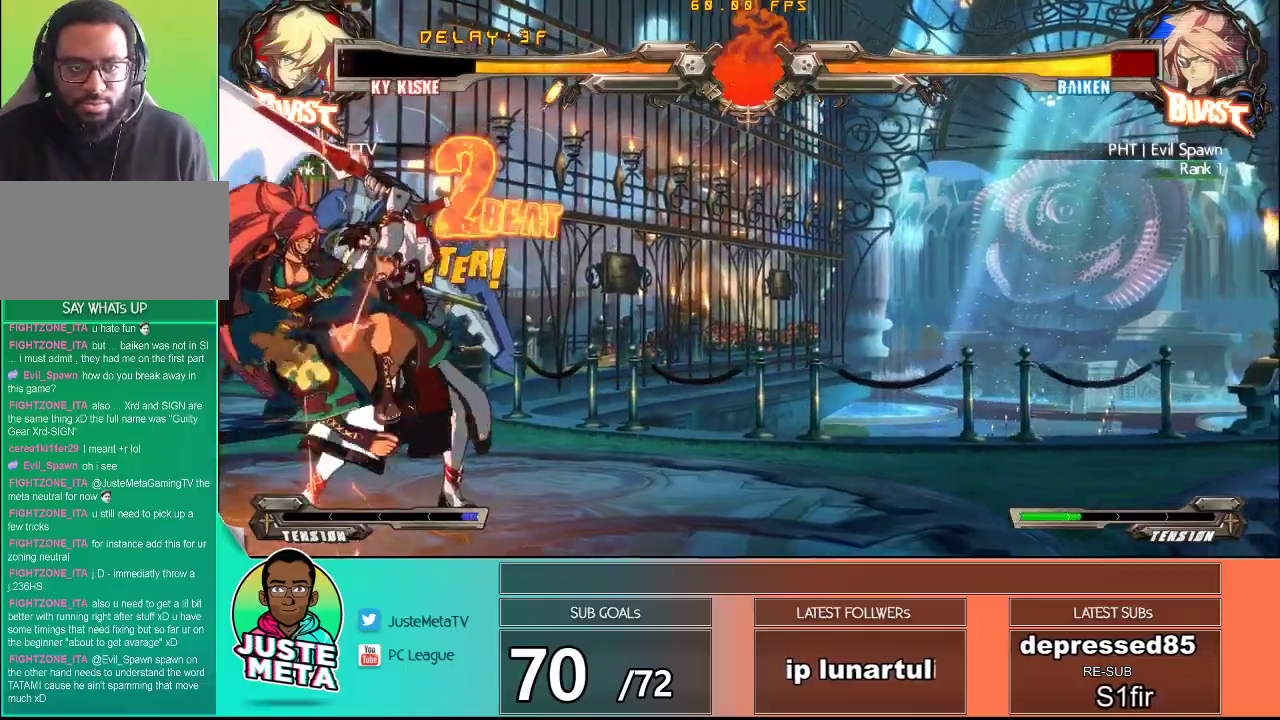
{"buttons": ["TRIANGLE"], "left_stick": "left", "events": [[133, "left_stick", "up-left"], [200, "TRIANGLE", "down"], [283, "TRIANGLE", "up"], [283, "left_stick", "left"], [350, "TRIANGLE", "down"], [433, "TRIANGLE", "up"], [500, "TRIANGLE", "down"]]}
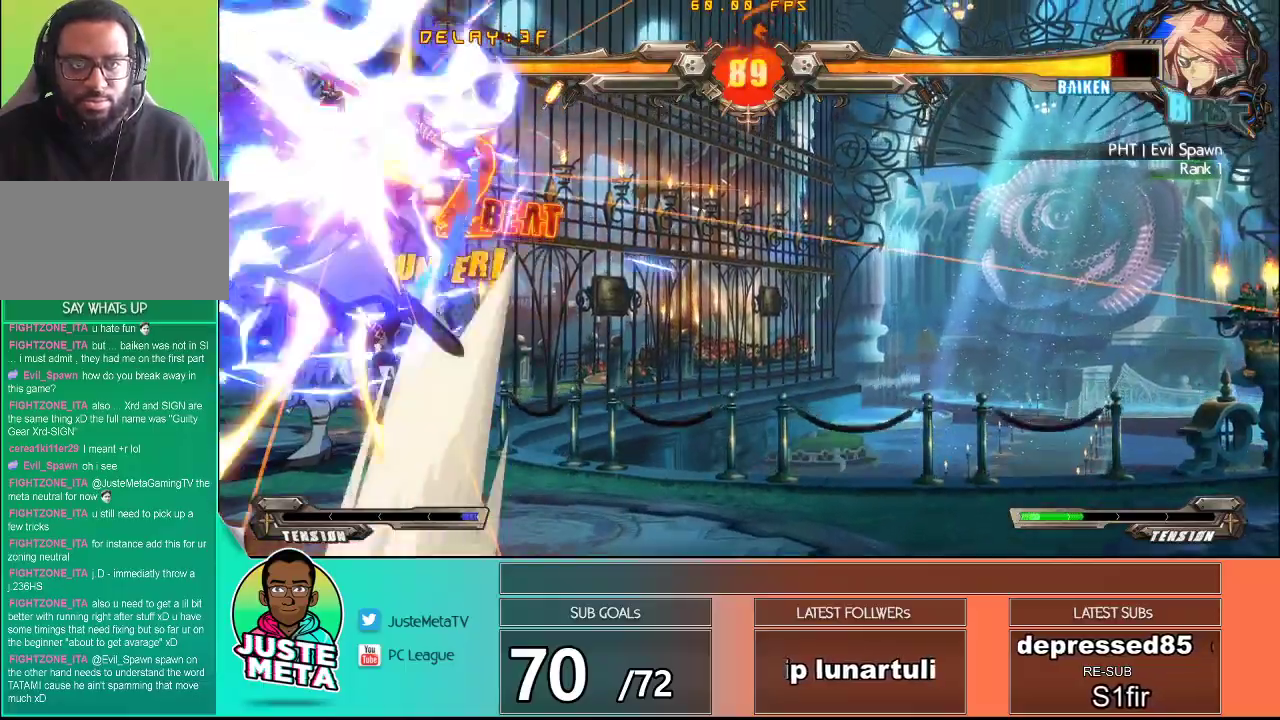
{"buttons": ["R1"], "left_stick": "right", "events": [[83, "TRIANGLE", "up"], [183, "TRIANGLE", "down"], [317, "TRIANGLE", "up"], [350, "left_stick", "center"], [417, "left_stick", "right"], [450, "R1", "down"]]}
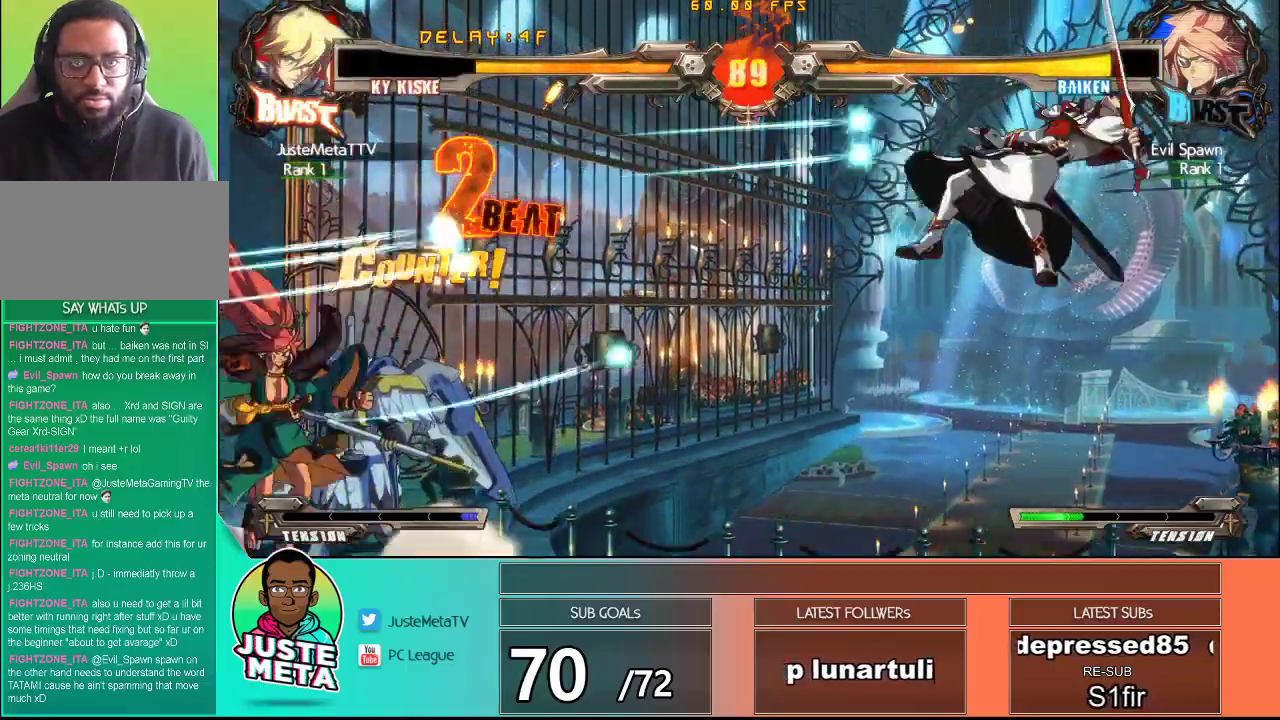
{"buttons": [], "left_stick": "right", "events": [[17, "R1", "up"], [17, "left_stick", "center"], [133, "left_stick", "right"], [183, "CROSS", "down"], [183, "SQUARE", "down"], [233, "left_stick", "center"], [383, "SQUARE", "up"], [417, "CROSS", "up"], [450, "left_stick", "right"]]}
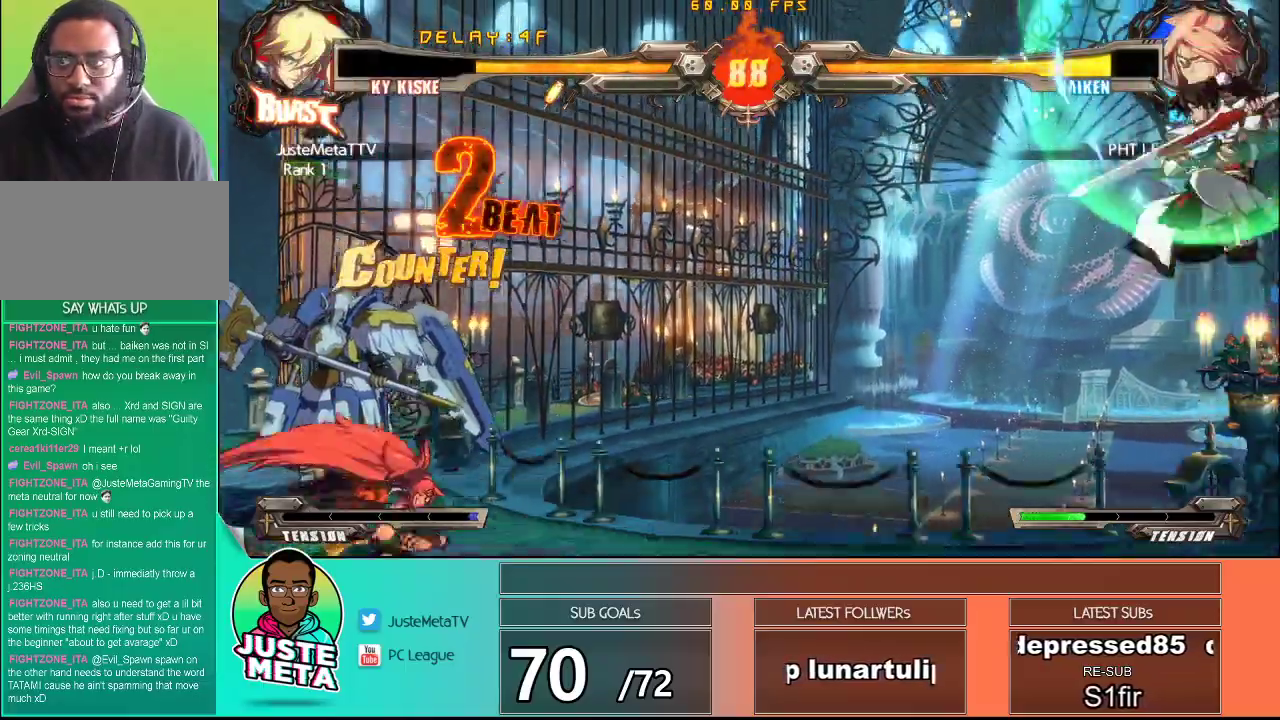
{"buttons": [], "left_stick": "center", "events": [[117, "left_stick", "down"], [217, "R1", "down"], [217, "left_stick", "left"], [283, "left_stick", "center"], [300, "R1", "up"]]}
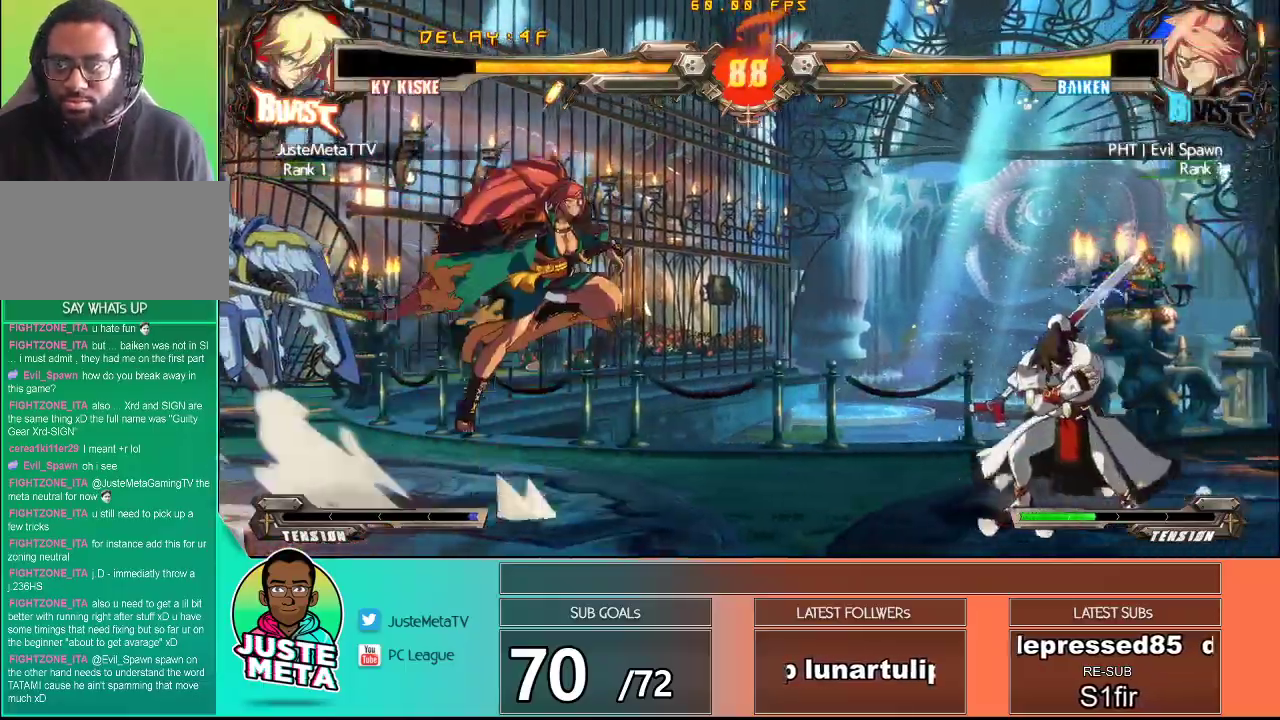
{"buttons": [], "left_stick": "up-right", "events": [[83, "left_stick", "right"], [183, "left_stick", "down-right"], [400, "left_stick", "up-right"]]}
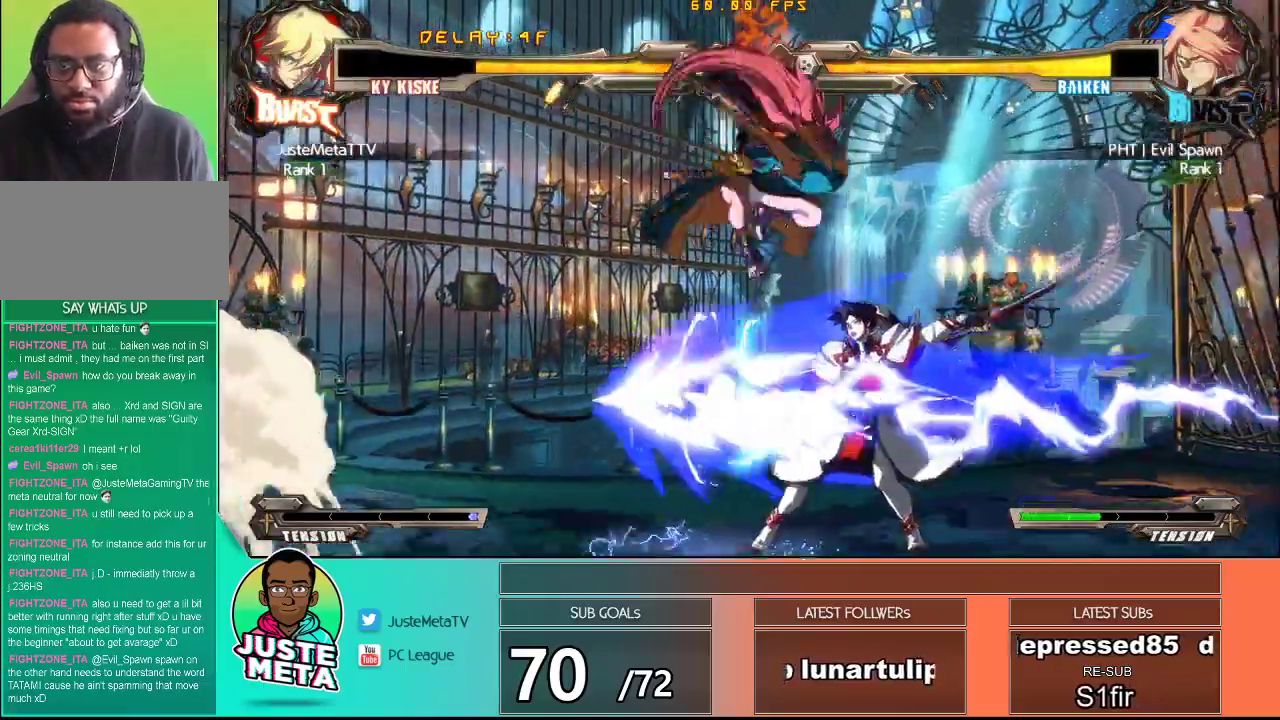
{"buttons": ["CROSS", "SQUARE"], "left_stick": "down-right", "events": [[67, "CROSS", "down"], [67, "SQUARE", "down"], [150, "left_stick", "down-right"]]}
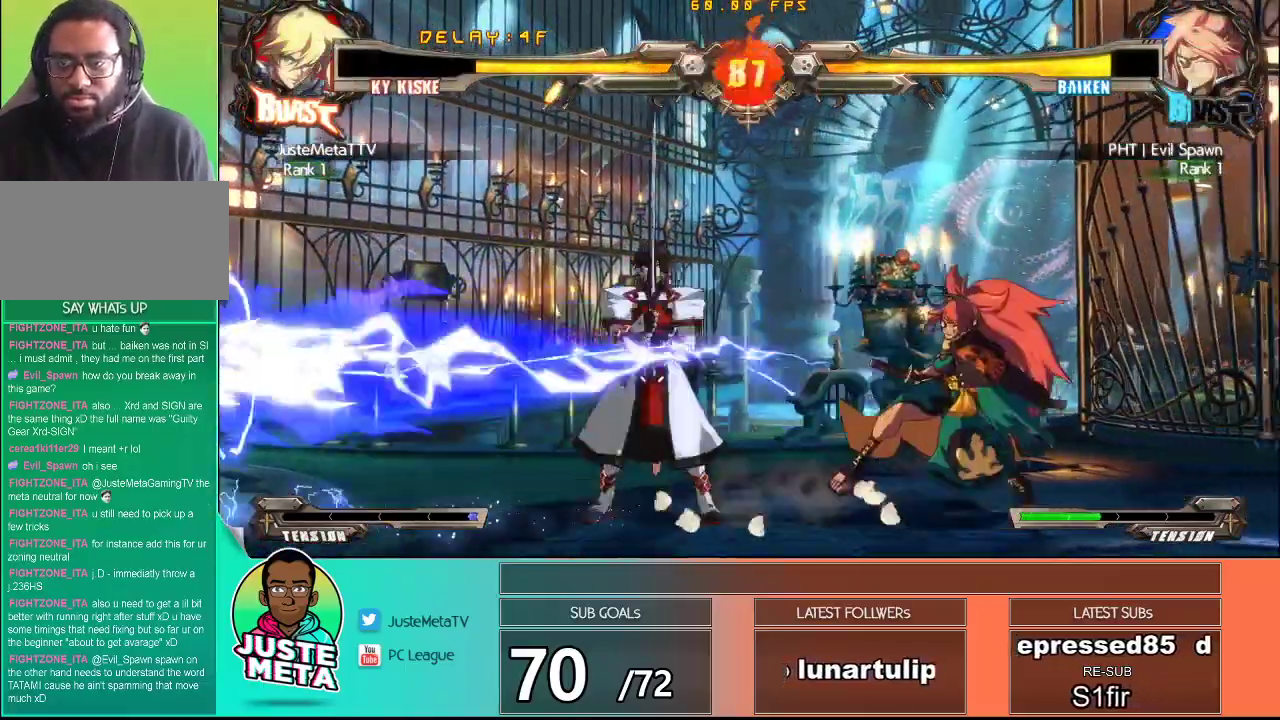
{"buttons": ["CROSS", "SQUARE"], "left_stick": "down-left", "events": [[233, "left_stick", "down-left"]]}
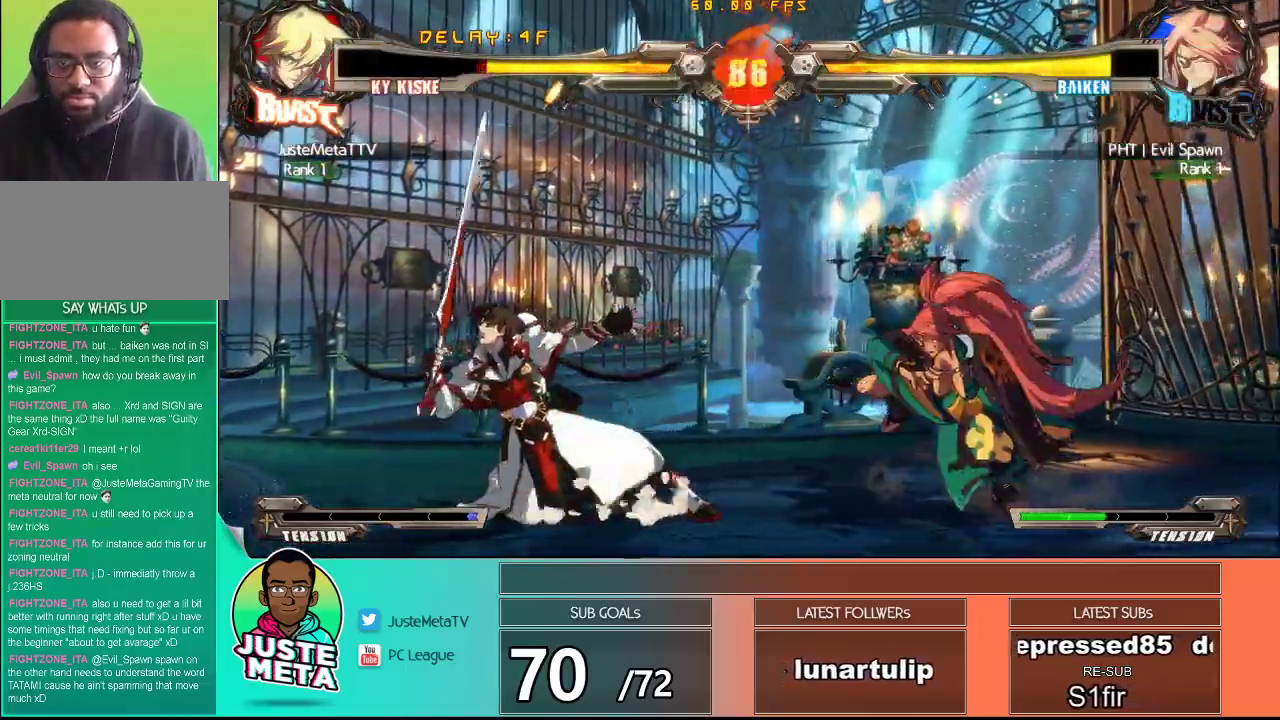
{"buttons": ["CROSS", "SQUARE"], "left_stick": "down-left", "events": []}
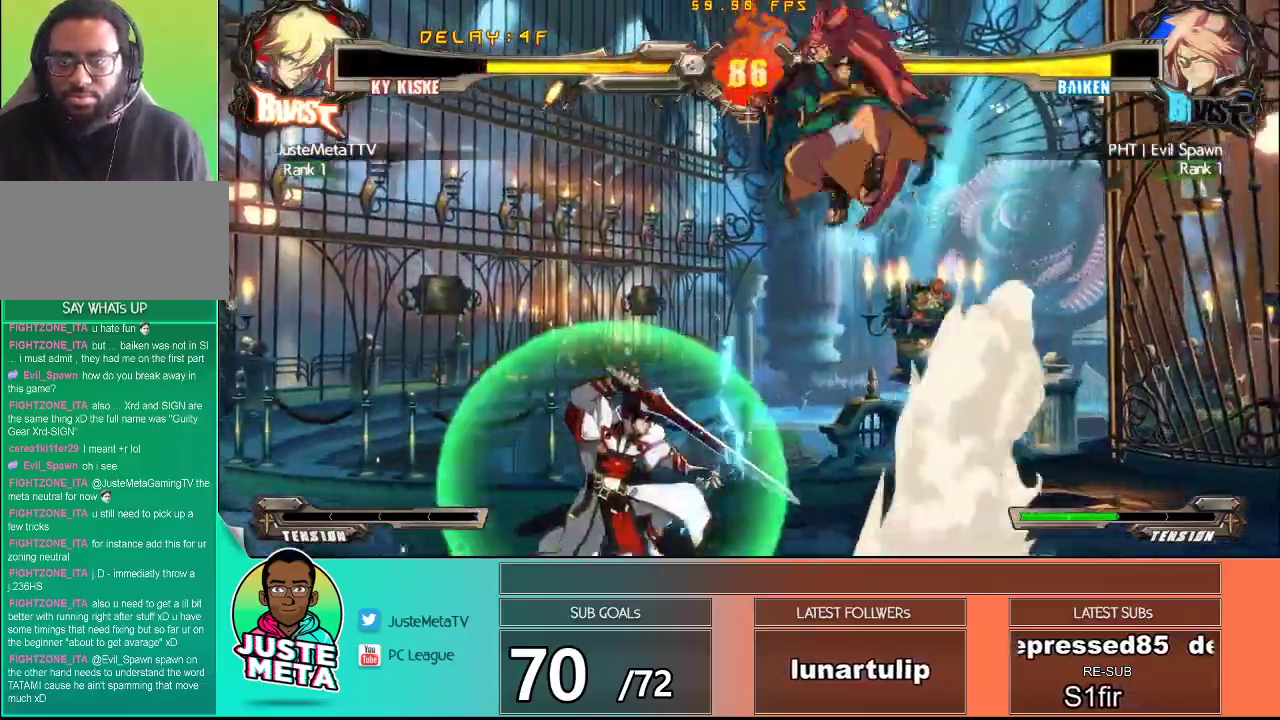
{"buttons": ["TRIANGLE"], "left_stick": "down", "events": [[67, "CROSS", "up"], [67, "SQUARE", "up"], [100, "left_stick", "up-left"], [167, "left_stick", "center"], [217, "TRIANGLE", "down"], [350, "TRIANGLE", "up"], [350, "left_stick", "down"], [417, "TRIANGLE", "down"]]}
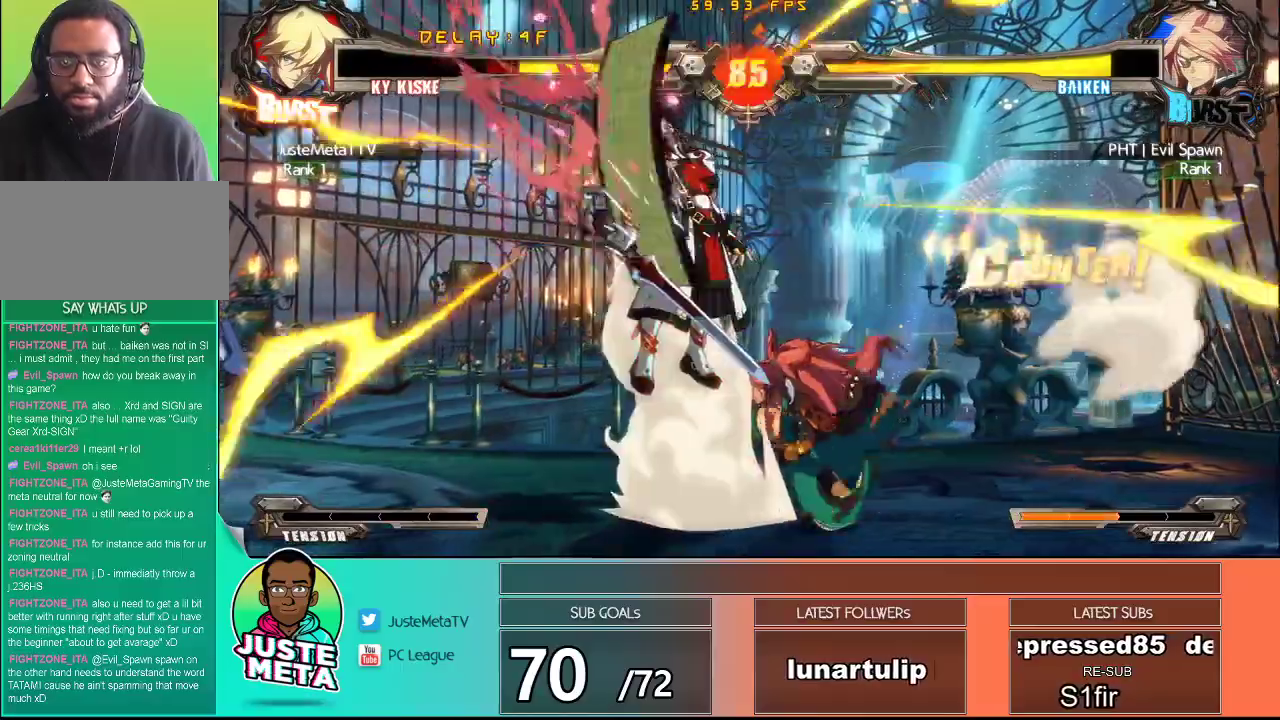
{"buttons": ["CROSS", "SQUARE"], "left_stick": "left", "events": [[133, "TRIANGLE", "up"], [217, "left_stick", "center"], [250, "CROSS", "down"], [250, "SQUARE", "down"], [333, "left_stick", "left"], [367, "SQUARE", "up"], [433, "SQUARE", "down"]]}